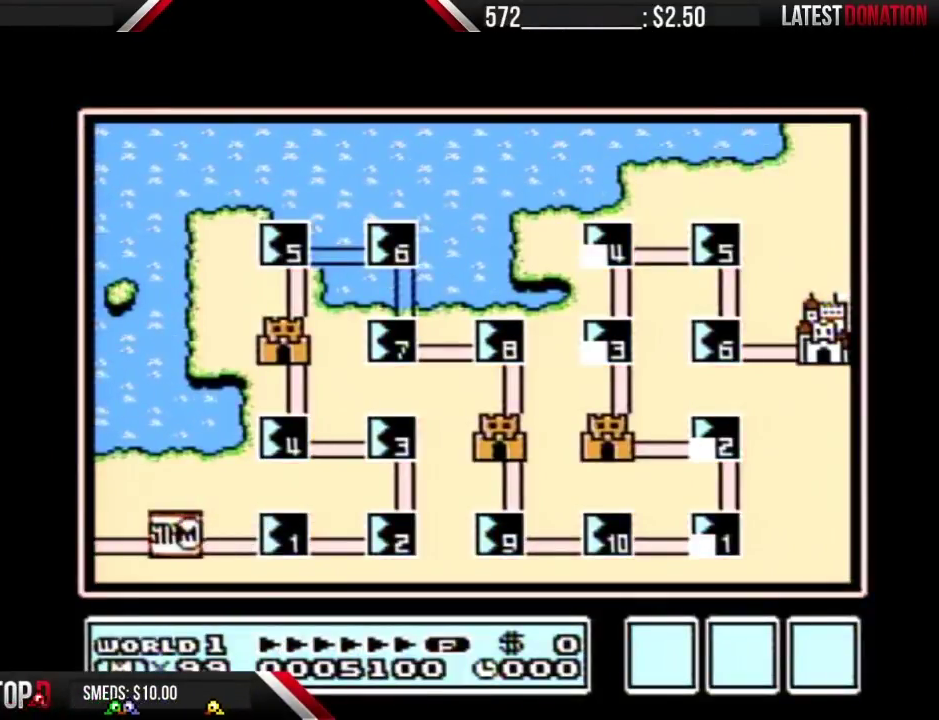
Gameplay with a controller (Nintendo layout); each line is a JSON object with the inputs held at the frame after it. "events" lists button and stick changes between this image and that frame as [ms after this image, input, new state], when the widget could be followed in between. Not read: L3 R3 SELECT.
{"buttons": ["B"], "events": [[483, "B", "down"]]}
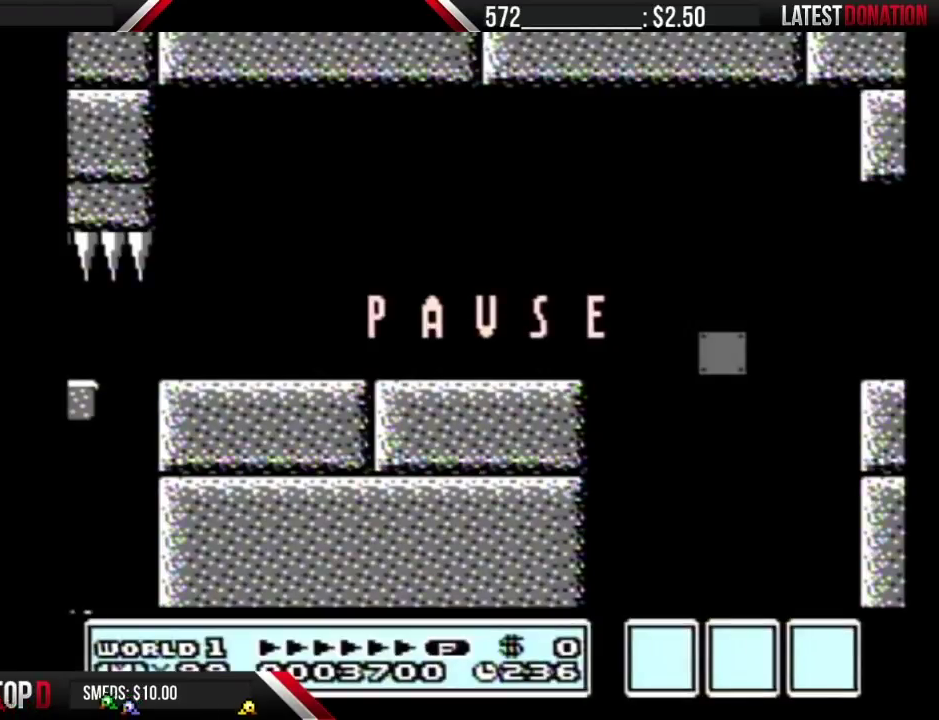
{"buttons": ["B"], "events": []}
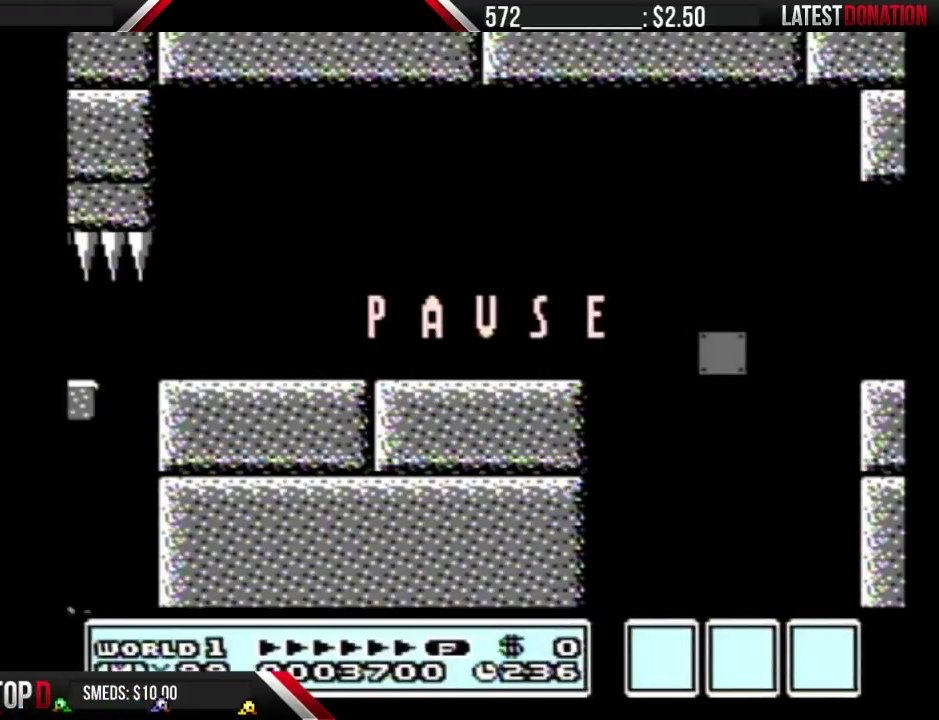
{"buttons": ["B", "DPAD_RIGHT"], "events": [[133, "START", "down"], [233, "START", "up"], [267, "DPAD_RIGHT", "down"]]}
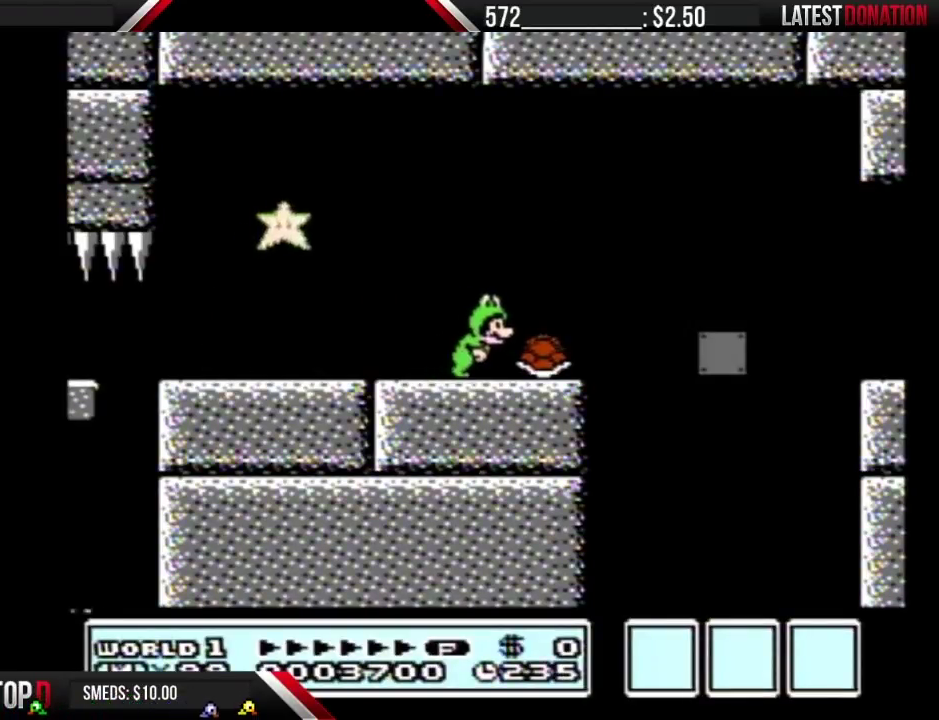
{"buttons": ["B", "DPAD_LEFT"], "events": [[167, "A", "down"], [167, "DPAD_RIGHT", "up"], [267, "A", "up"], [367, "DPAD_LEFT", "down"]]}
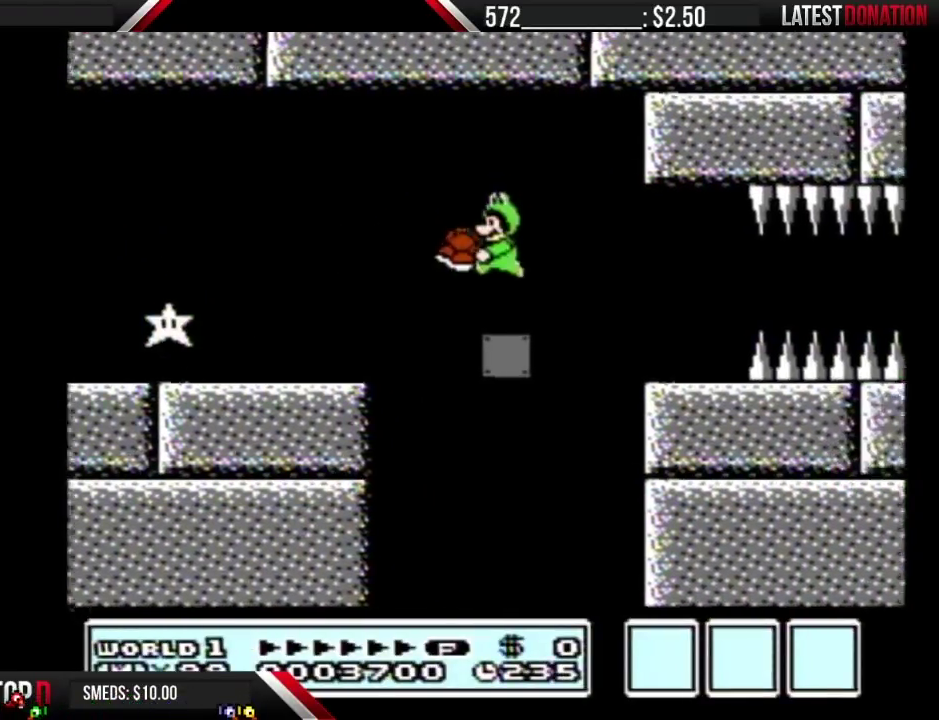
{"buttons": ["B", "DPAD_LEFT"], "events": [[233, "DPAD_LEFT", "up"], [417, "DPAD_LEFT", "down"]]}
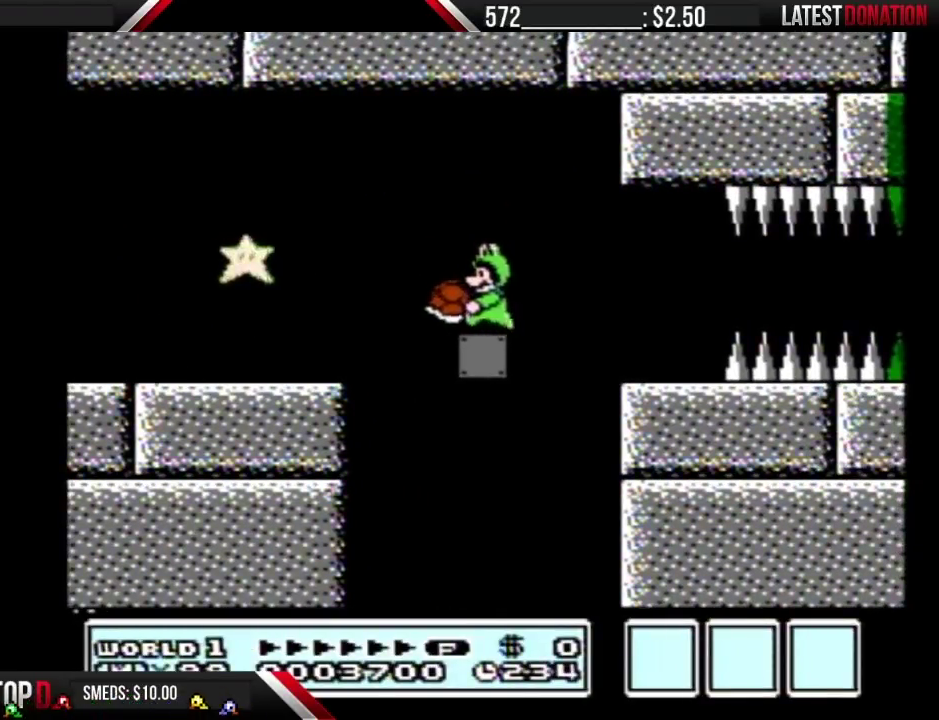
{"buttons": ["B"], "events": [[83, "DPAD_LEFT", "up"], [167, "DPAD_RIGHT", "down"], [233, "DPAD_RIGHT", "up"]]}
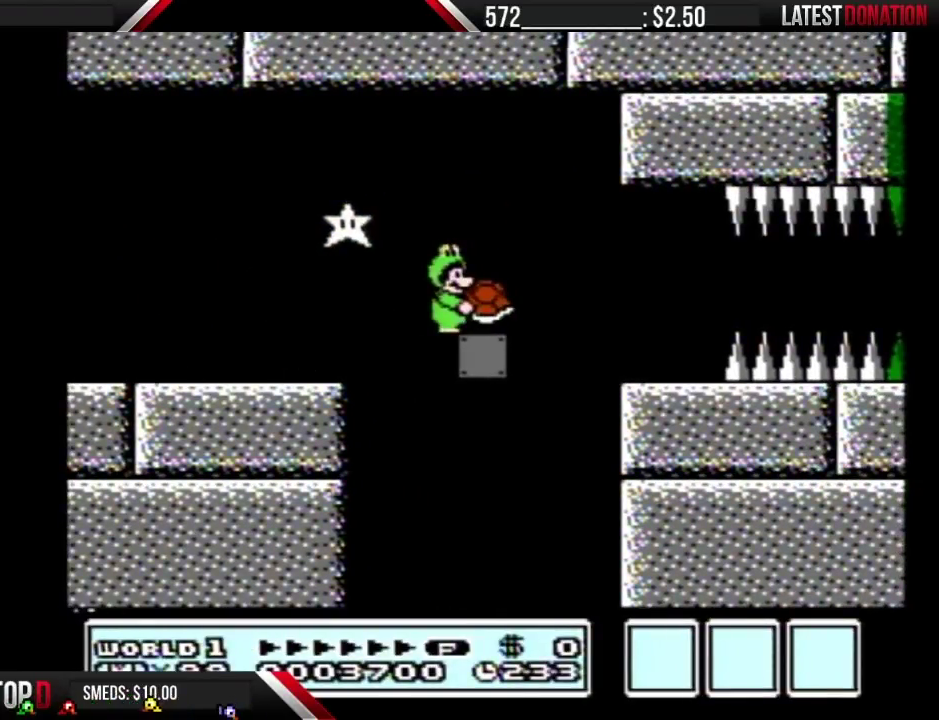
{"buttons": ["B", "DPAD_RIGHT"], "events": [[267, "DPAD_RIGHT", "down"], [367, "A", "down"], [417, "A", "up"]]}
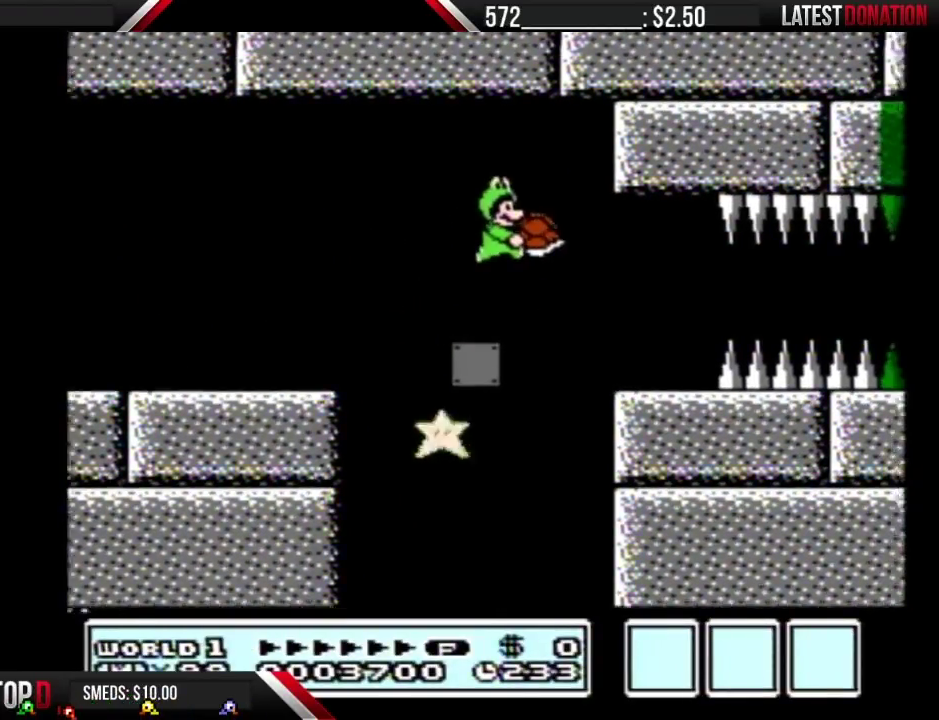
{"buttons": ["B"], "events": [[133, "DPAD_RIGHT", "up"]]}
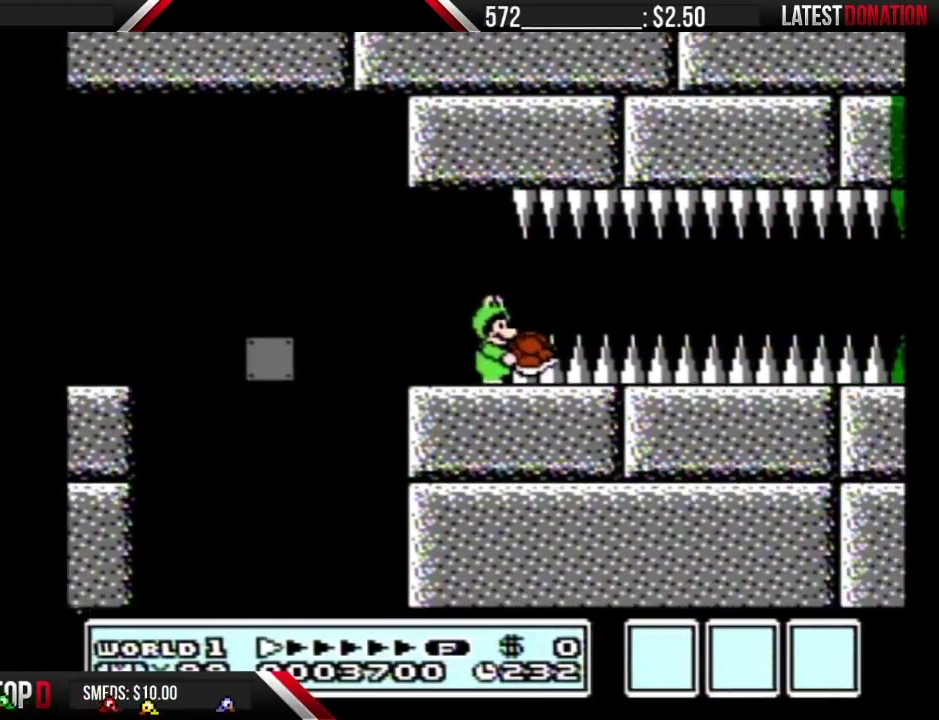
{"buttons": ["B"], "events": [[333, "B", "up"], [450, "B", "down"]]}
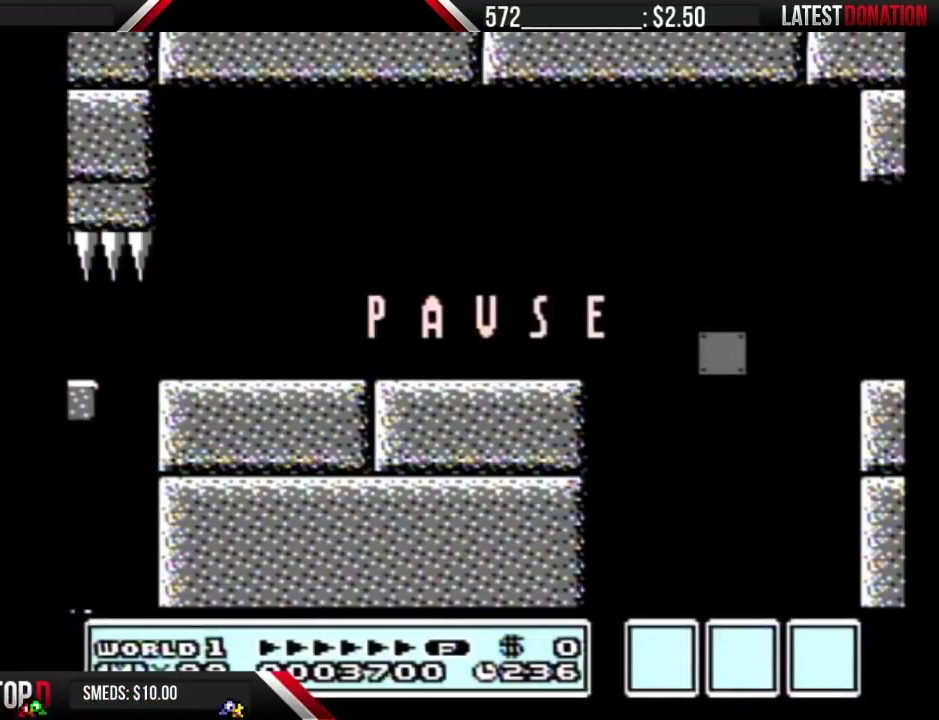
{"buttons": ["B", "DPAD_RIGHT"], "events": [[300, "DPAD_RIGHT", "down"], [333, "START", "down"], [450, "START", "up"]]}
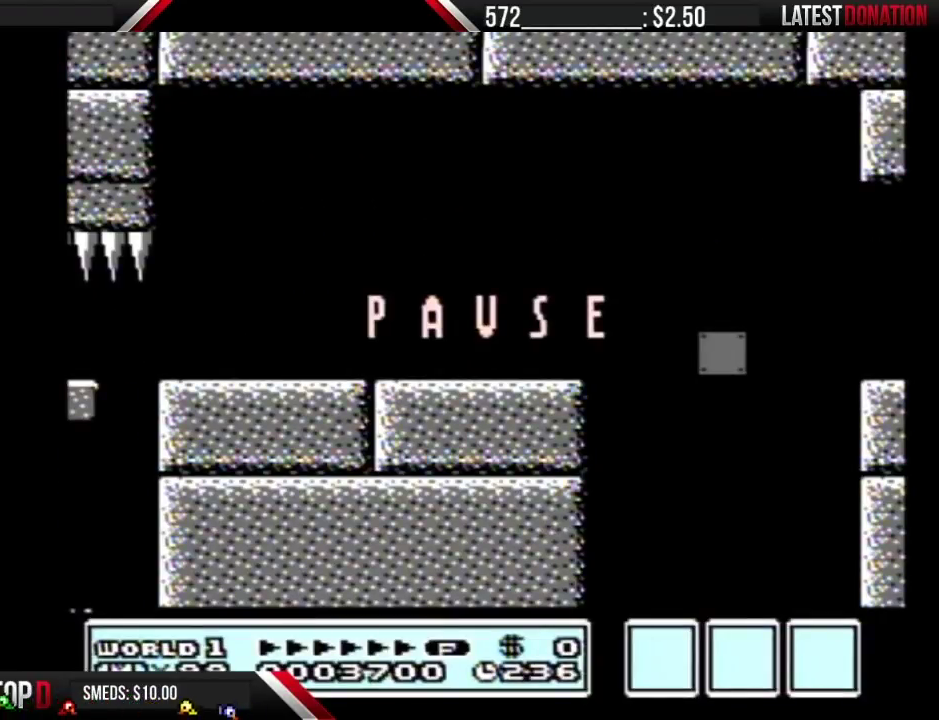
{"buttons": ["B", "DPAD_RIGHT"], "events": [[233, "START", "down"], [333, "START", "up"]]}
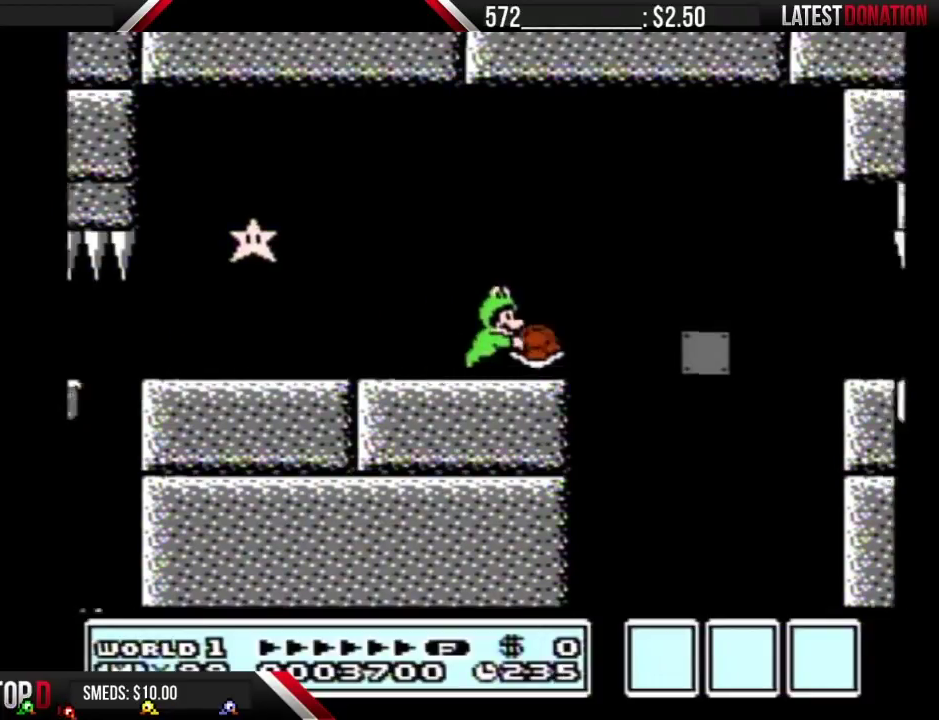
{"buttons": ["B", "DPAD_LEFT"], "events": [[83, "A", "down"], [133, "DPAD_RIGHT", "up"], [200, "A", "up"], [267, "DPAD_LEFT", "down"]]}
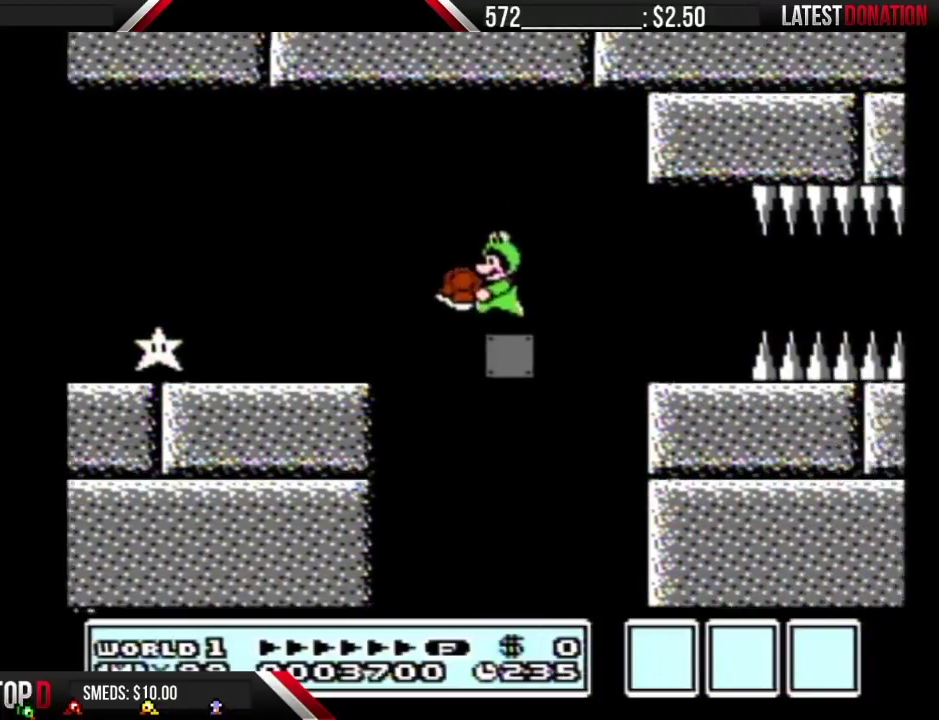
{"buttons": ["B"], "events": [[117, "DPAD_LEFT", "up"], [383, "DPAD_LEFT", "down"], [483, "DPAD_LEFT", "up"]]}
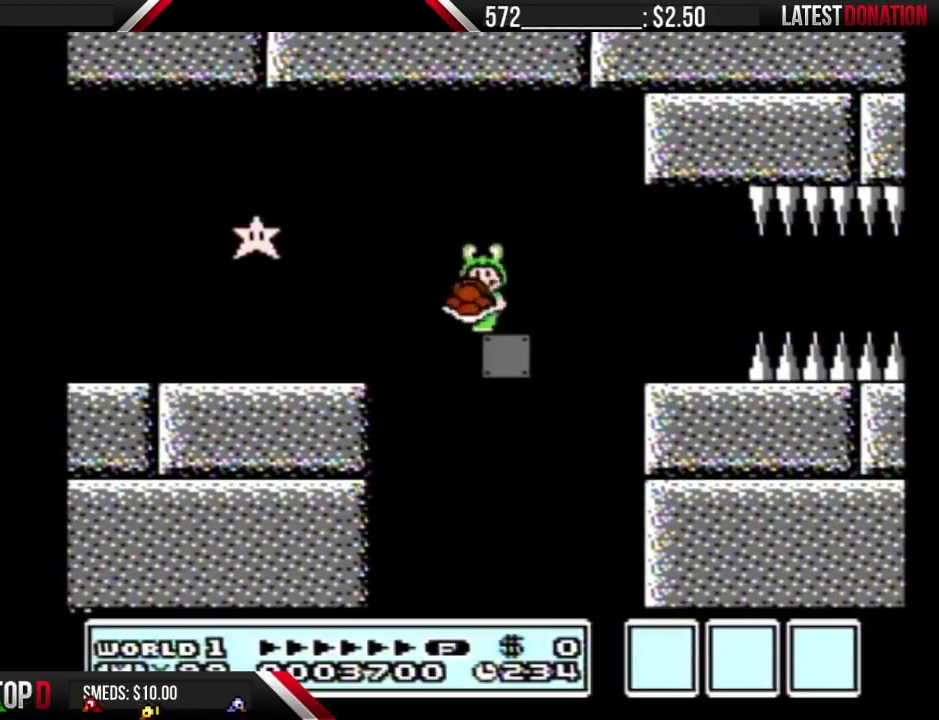
{"buttons": ["B"], "events": [[50, "DPAD_RIGHT", "down"], [100, "DPAD_RIGHT", "up"]]}
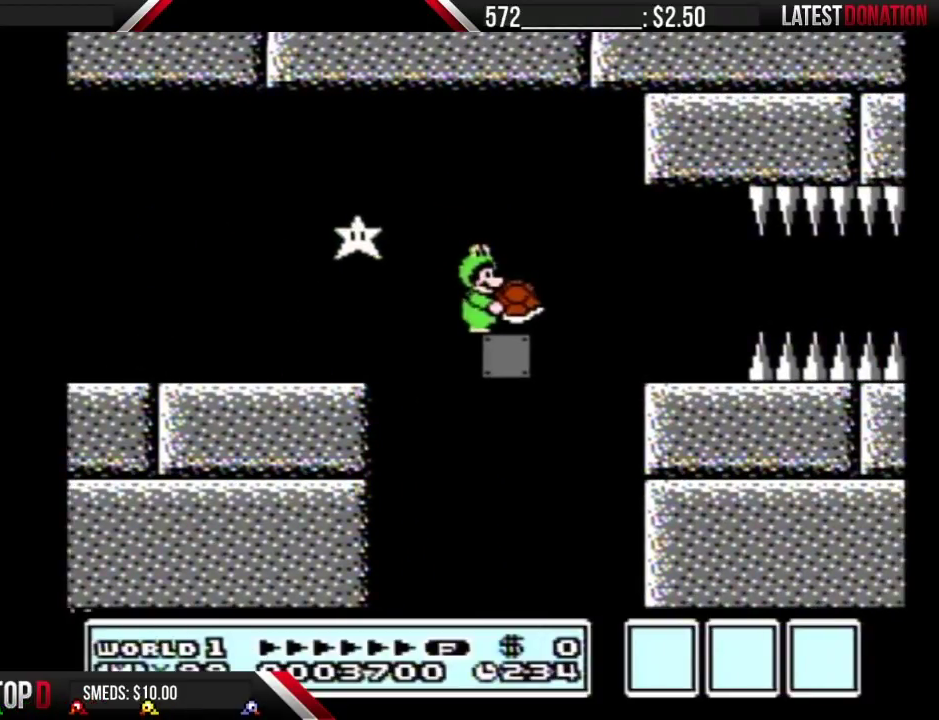
{"buttons": ["A", "B", "DPAD_RIGHT"]}
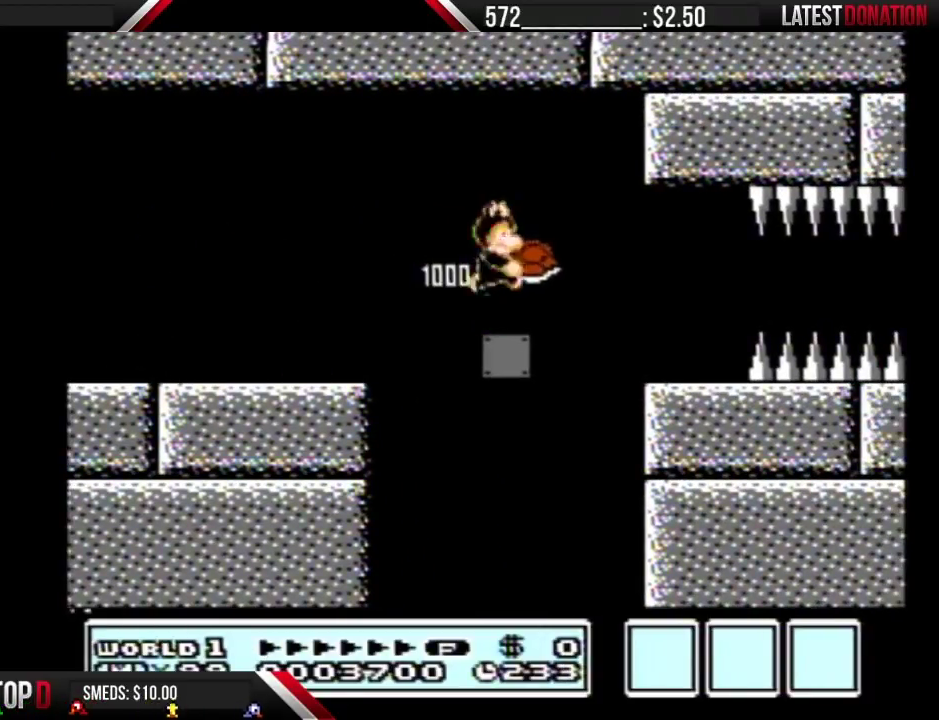
{"buttons": ["A", "B", "DPAD_RIGHT"]}
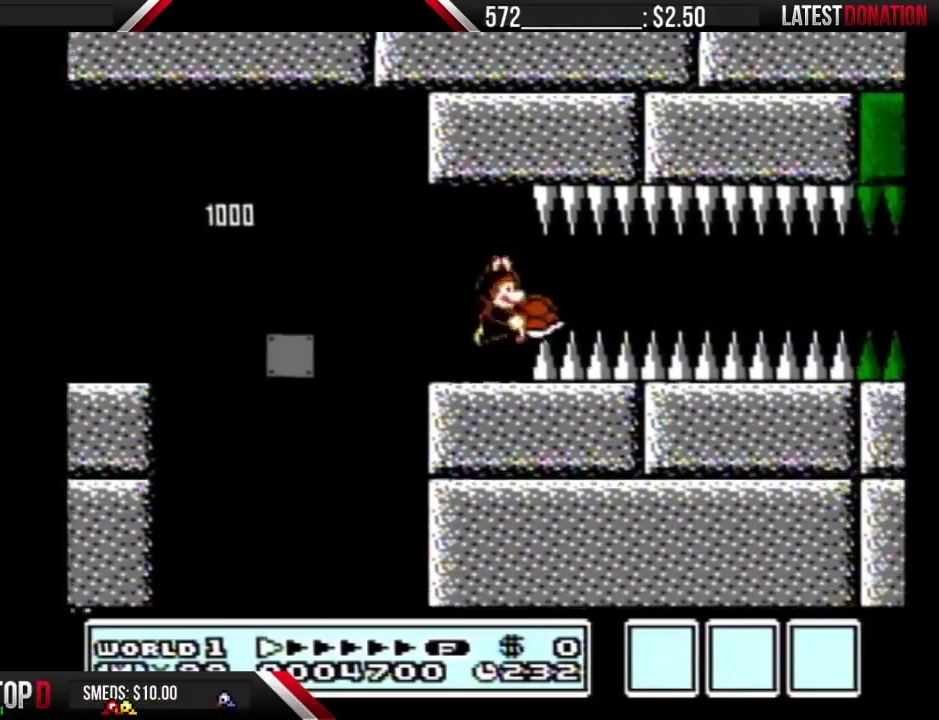
{"buttons": ["B", "DPAD_RIGHT"], "events": [[50, "A", "up"]]}
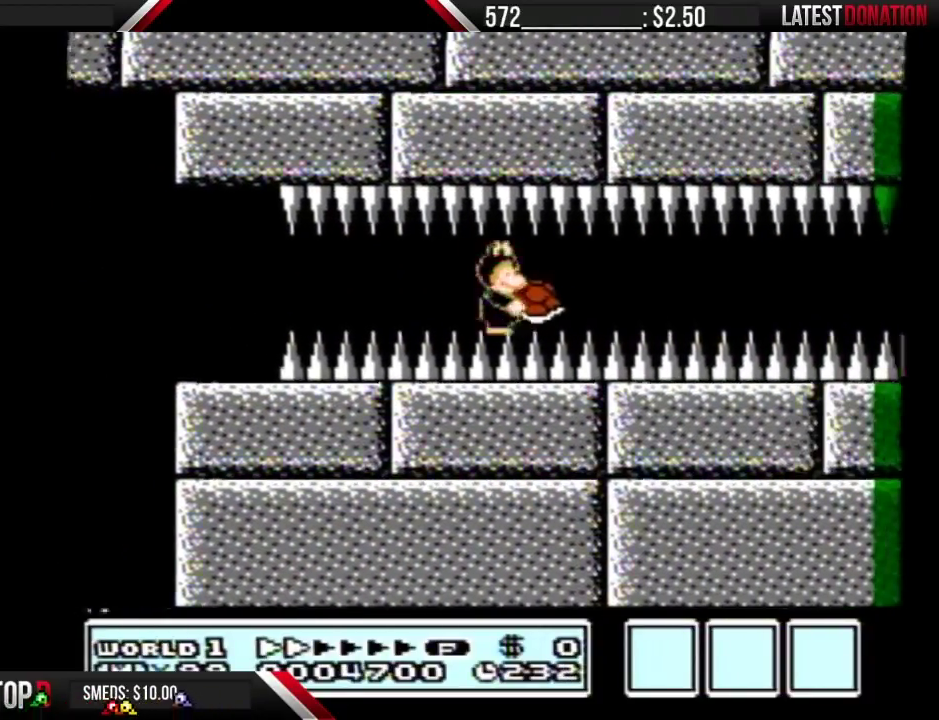
{"buttons": ["B", "DPAD_RIGHT"], "events": []}
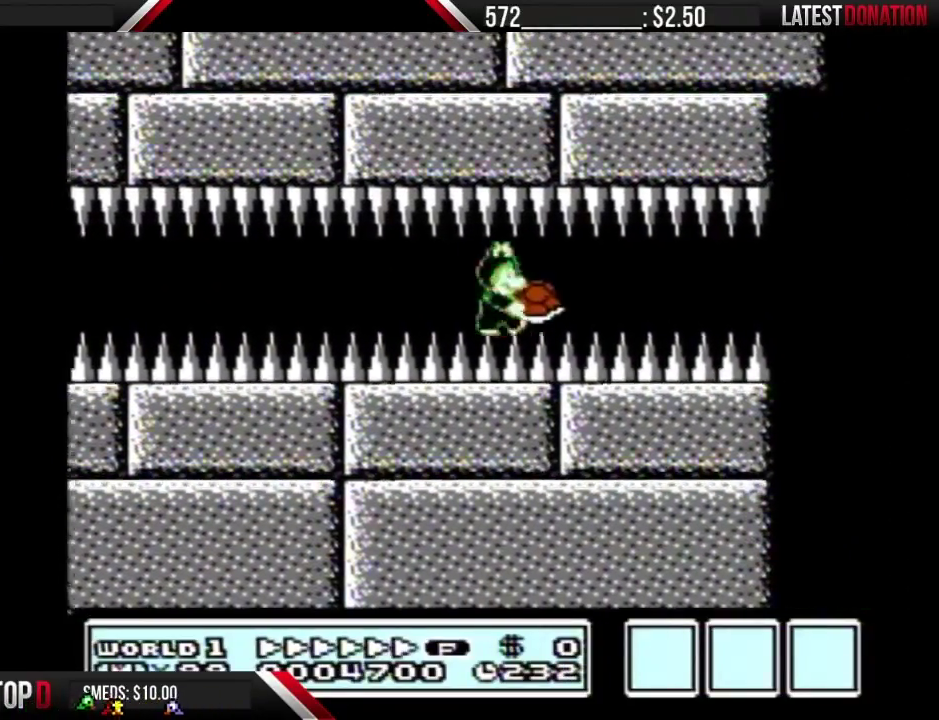
{"buttons": ["A", "B", "DPAD_RIGHT"], "events": [[450, "A", "down"]]}
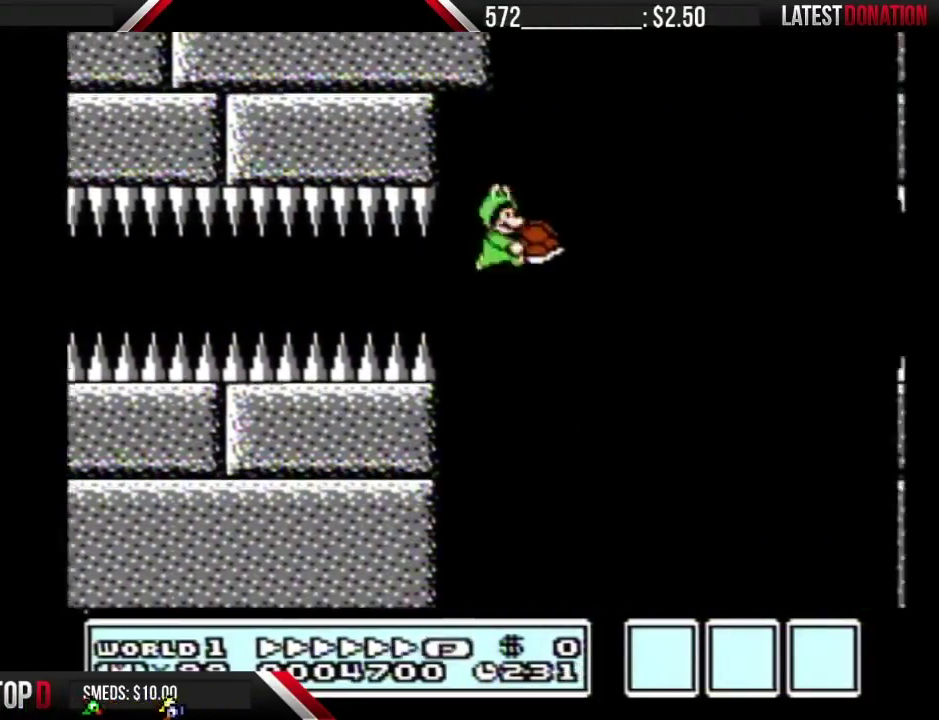
{"buttons": ["A", "B", "DPAD_RIGHT"], "events": []}
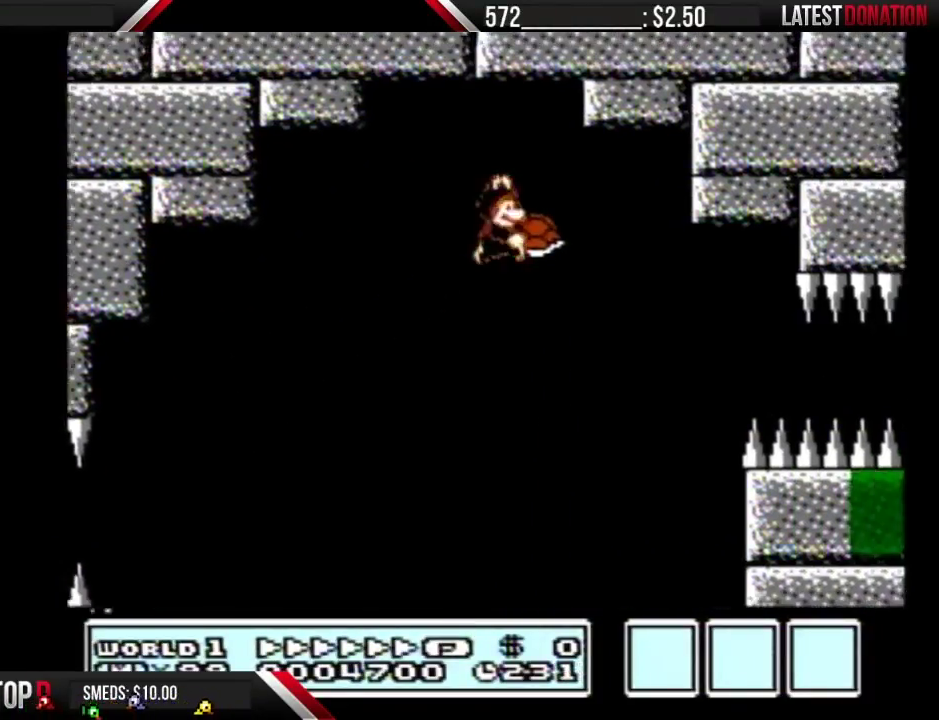
{"buttons": ["B", "DPAD_RIGHT"], "events": [[350, "A", "up"]]}
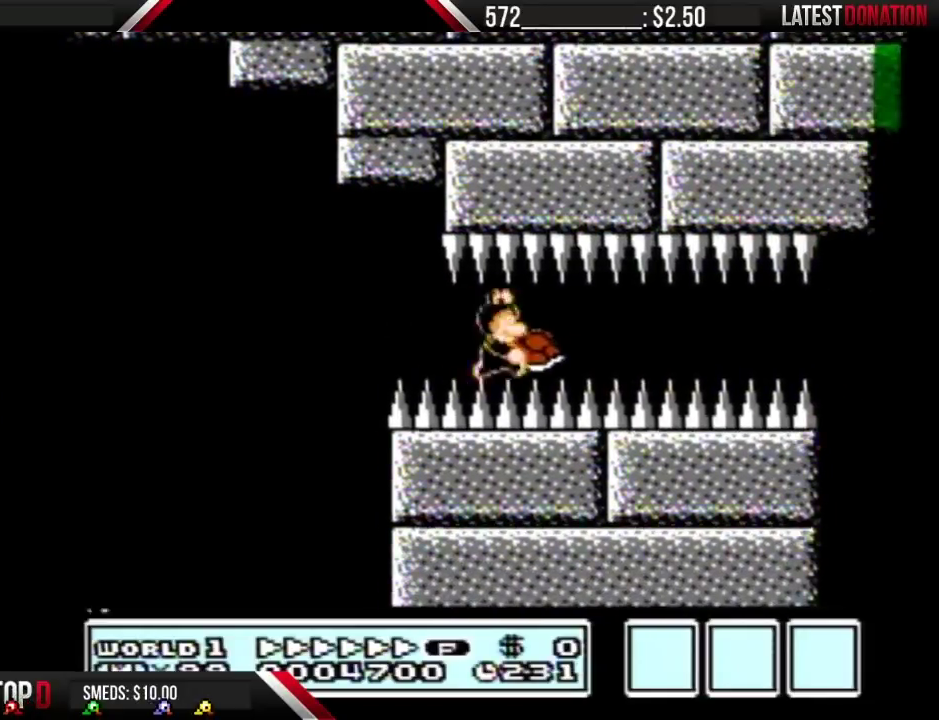
{"buttons": ["A", "B", "DPAD_RIGHT"], "events": [[483, "A", "down"]]}
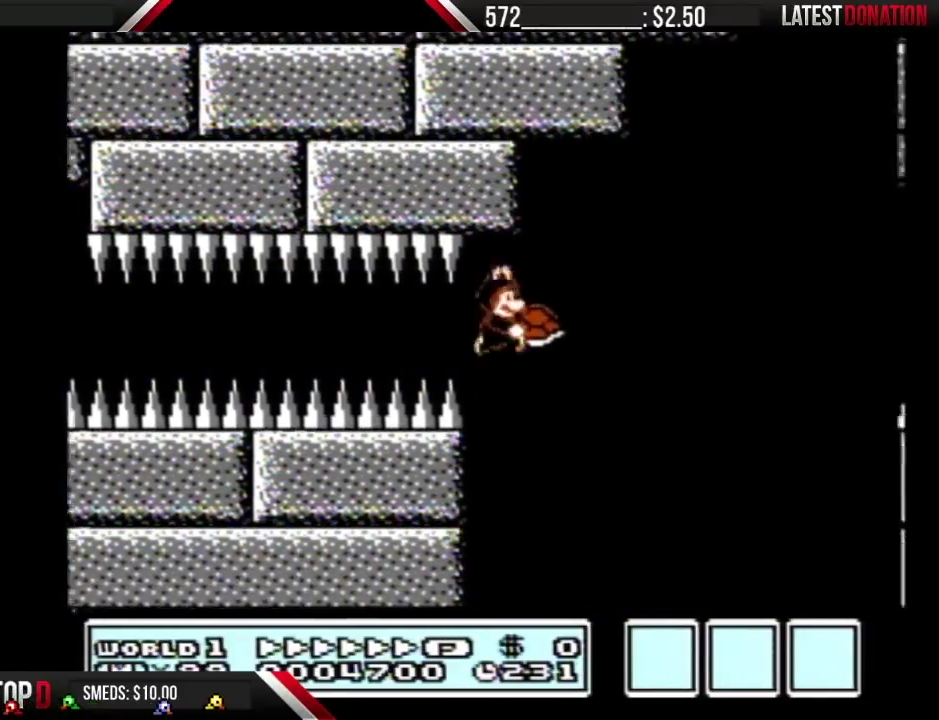
{"buttons": ["A", "B", "DPAD_RIGHT"], "events": []}
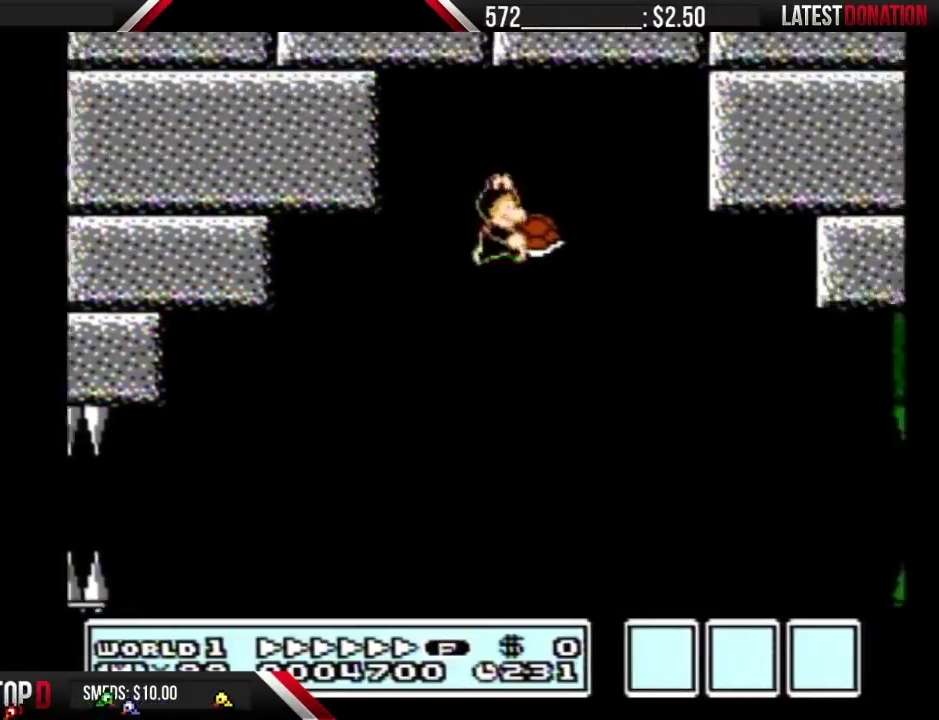
{"buttons": ["A", "B", "DPAD_RIGHT"], "events": []}
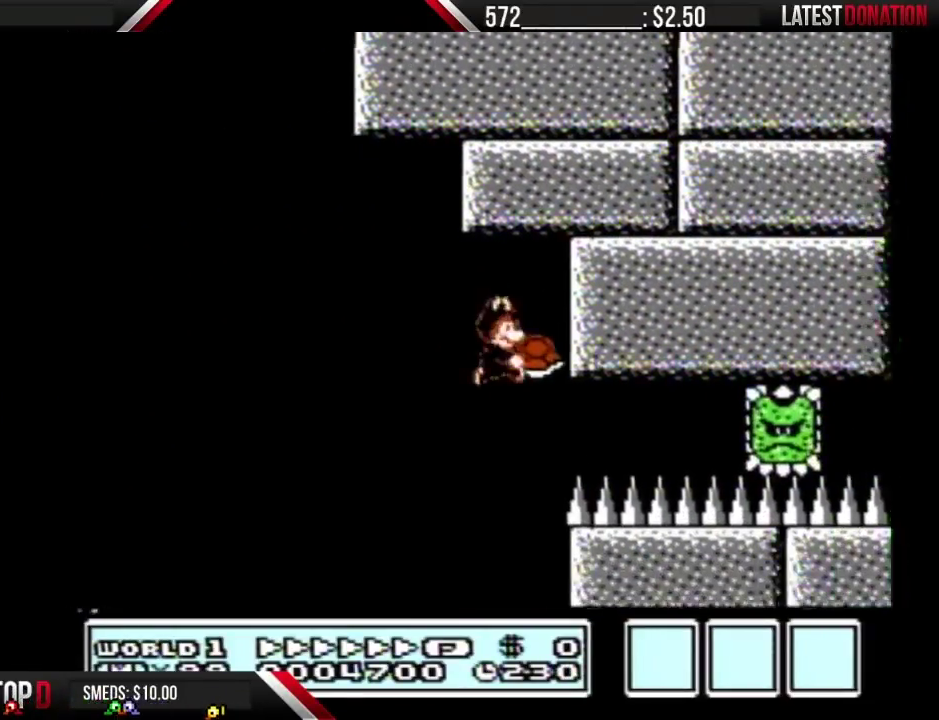
{"buttons": ["B", "DPAD_RIGHT"], "events": [[117, "A", "up"], [300, "DPAD_RIGHT", "up"], [333, "DPAD_LEFT", "down"], [383, "DPAD_LEFT", "up"], [417, "DPAD_RIGHT", "down"]]}
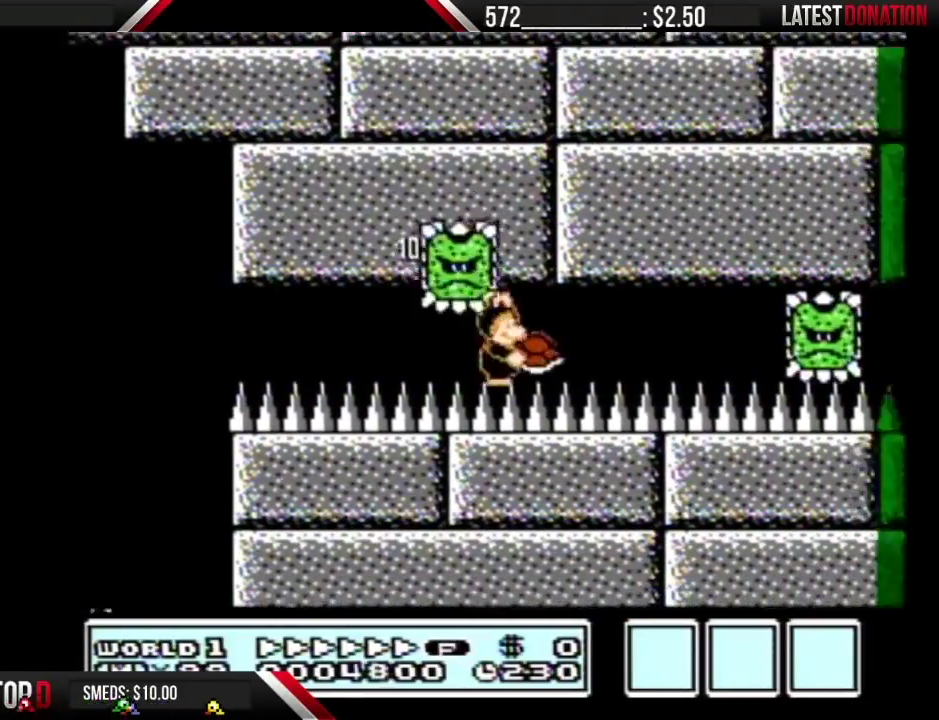
{"buttons": ["B", "DPAD_RIGHT"], "events": [[350, "DPAD_LEFT", "down"], [350, "DPAD_RIGHT", "up"], [450, "DPAD_LEFT", "up"], [450, "DPAD_RIGHT", "down"]]}
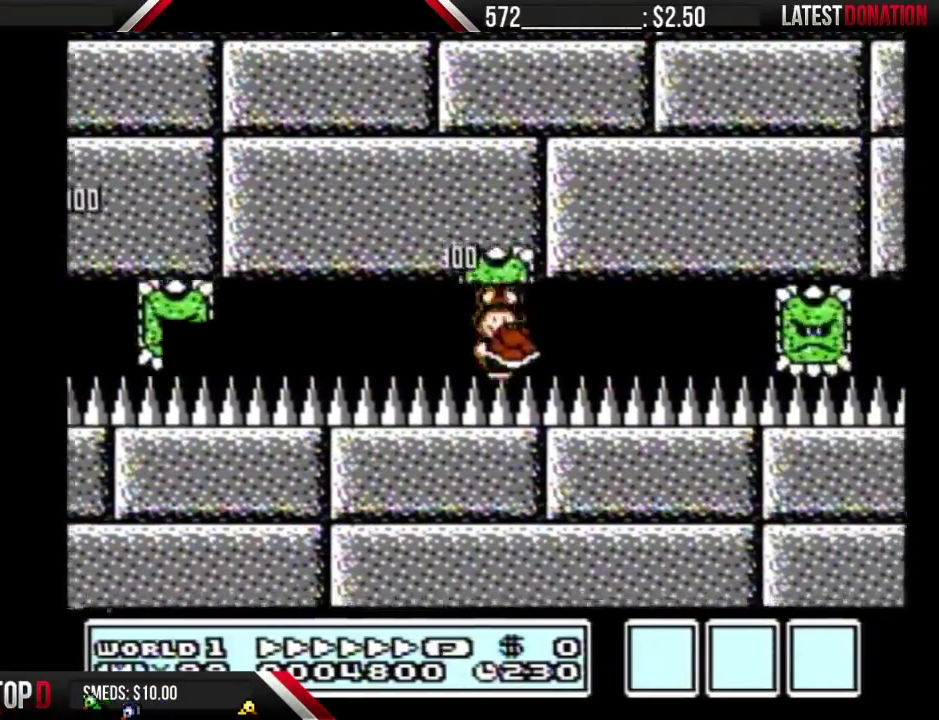
{"buttons": ["B", "DPAD_RIGHT"], "events": [[383, "DPAD_LEFT", "down"], [383, "DPAD_RIGHT", "up"], [483, "DPAD_LEFT", "up"], [483, "DPAD_RIGHT", "down"]]}
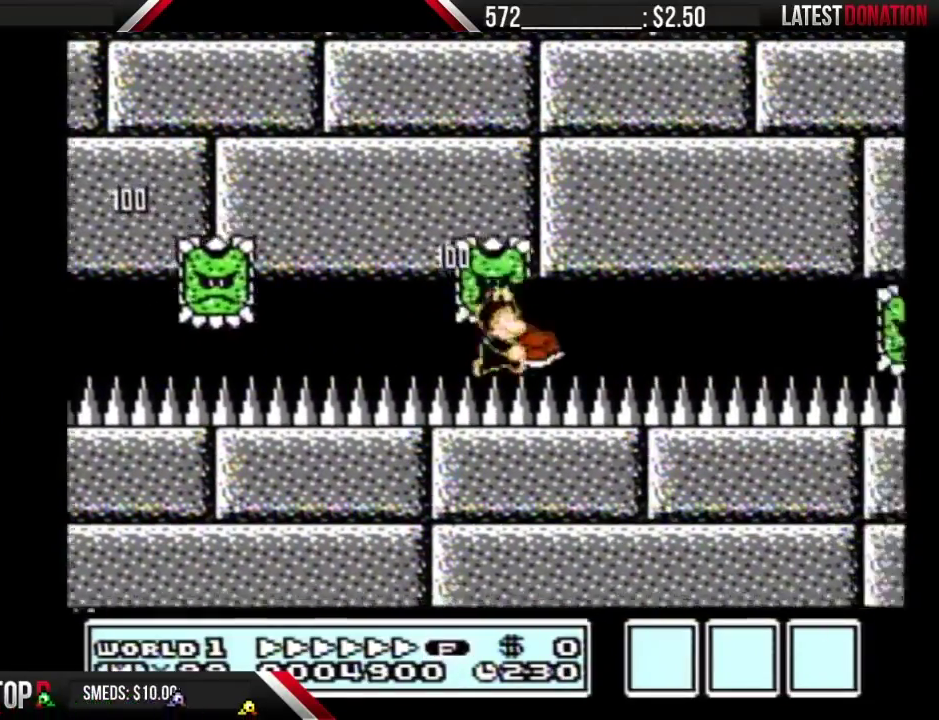
{"buttons": ["B", "DPAD_LEFT"], "events": [[450, "DPAD_RIGHT", "up"], [483, "DPAD_LEFT", "down"]]}
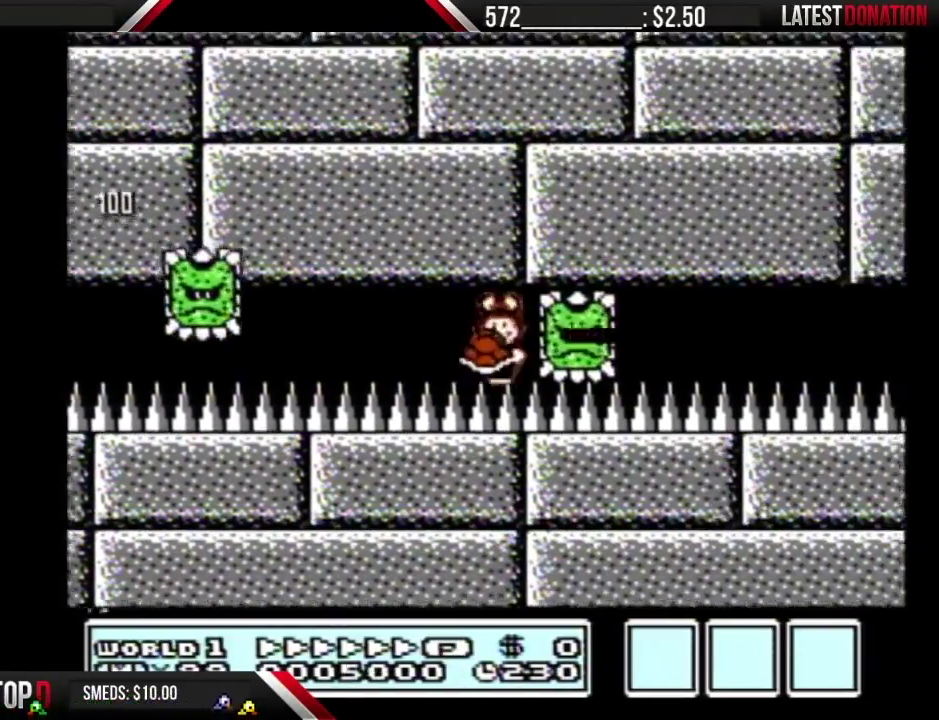
{"buttons": ["B", "DPAD_RIGHT"], "events": [[50, "DPAD_LEFT", "up"], [83, "DPAD_RIGHT", "down"]]}
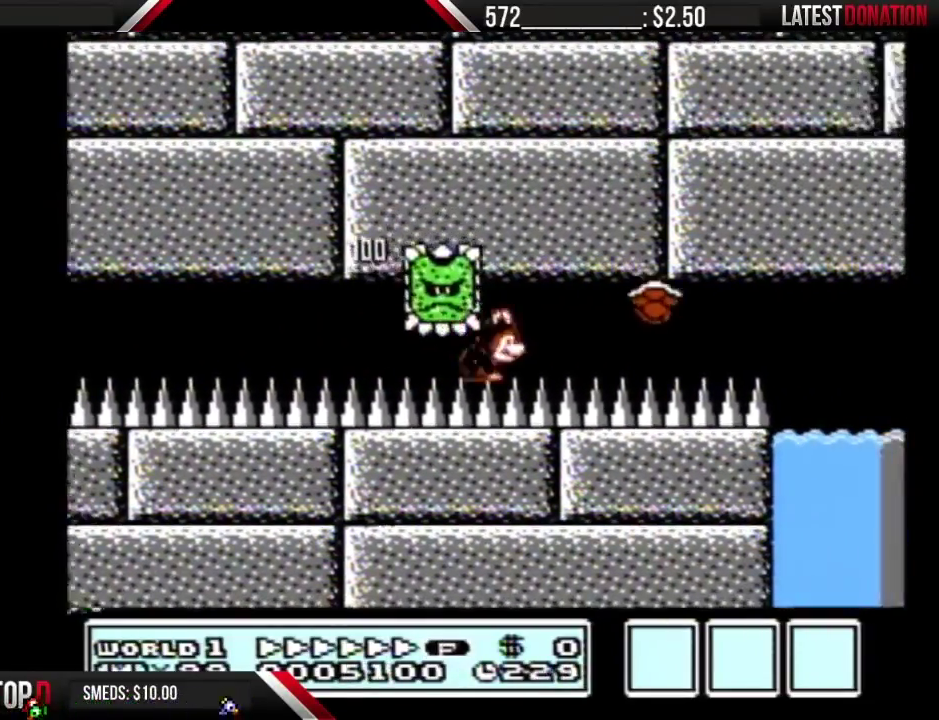
{"buttons": ["B", "DPAD_RIGHT"], "events": [[50, "A", "down"], [133, "A", "up"], [383, "A", "down"], [483, "A", "up"]]}